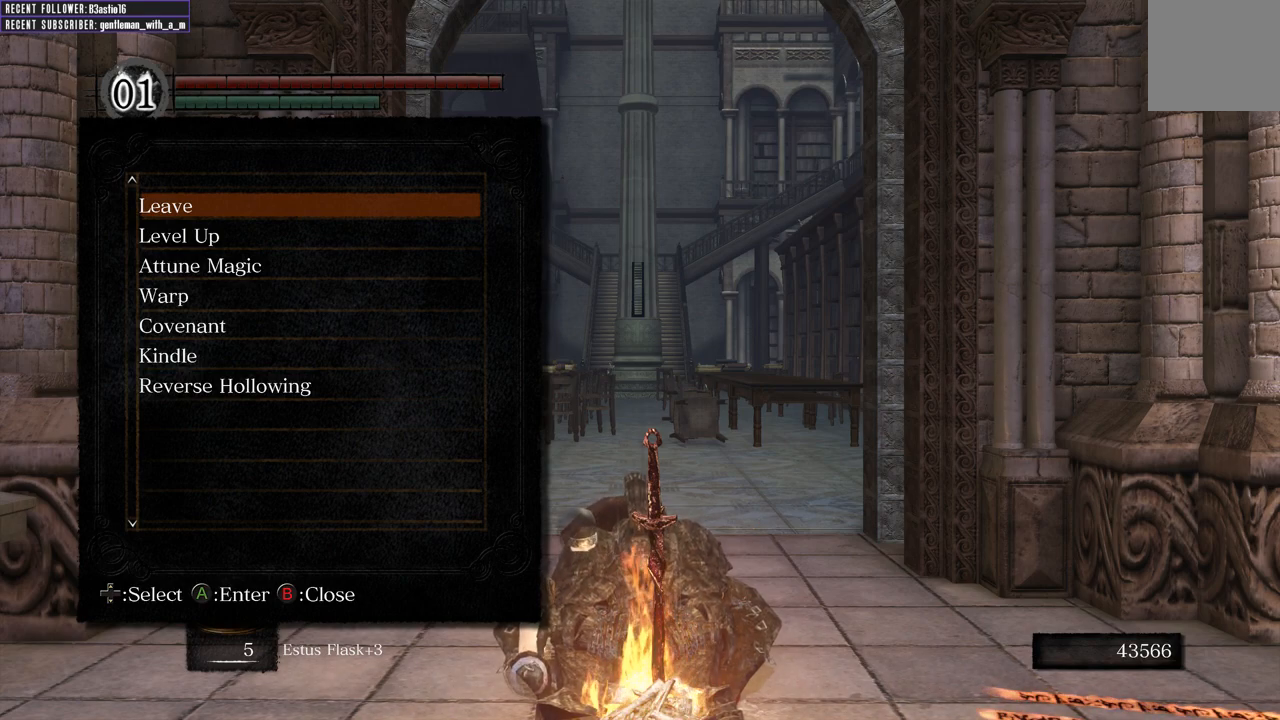
Gameplay with a controller (Xbox layout); each line is a JSON object with the inputs held at the frame after it. "events" lists button and stick changes between this image and that frame as [ms after this image, input, new state], when the widget could be followed in between.
{"buttons": ["DPAD_DOWN"], "left_stick": "center", "right_stick": "center", "events": [[83, "DPAD_DOWN", "down"], [150, "DPAD_DOWN", "up"], [300, "DPAD_DOWN", "down"], [400, "DPAD_DOWN", "up"], [500, "DPAD_DOWN", "down"]]}
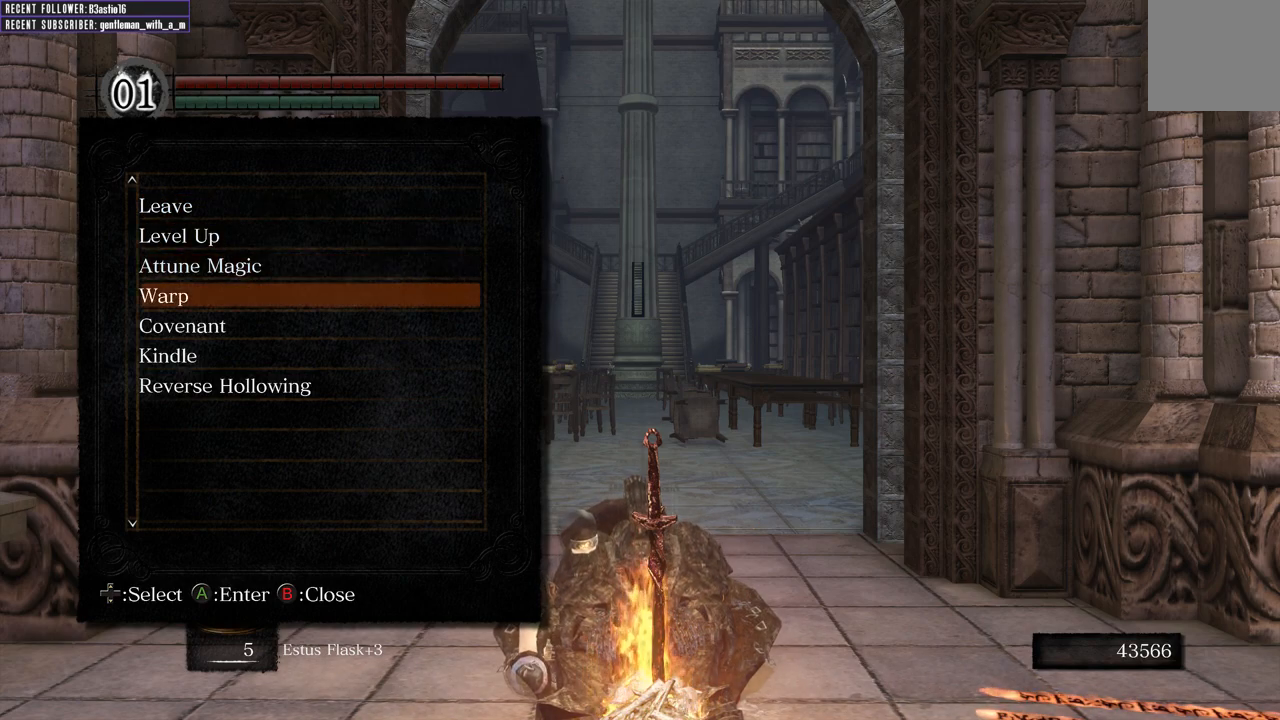
{"buttons": [], "left_stick": "center", "right_stick": "center", "events": [[83, "DPAD_DOWN", "up"], [183, "A", "down"], [267, "A", "up"]]}
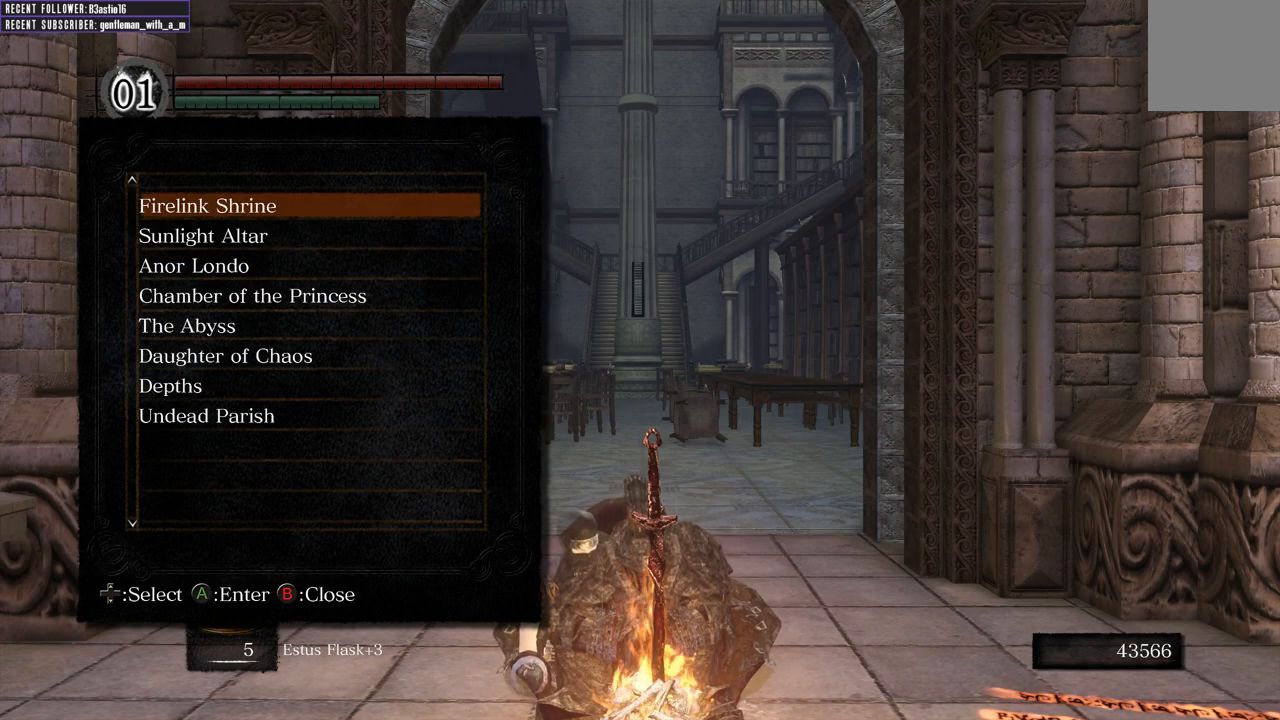
{"buttons": ["DPAD_DOWN"], "left_stick": "center", "right_stick": "center", "events": [[133, "DPAD_DOWN", "down"], [217, "DPAD_DOWN", "up"], [317, "DPAD_DOWN", "down"], [383, "DPAD_DOWN", "up"], [483, "DPAD_DOWN", "down"]]}
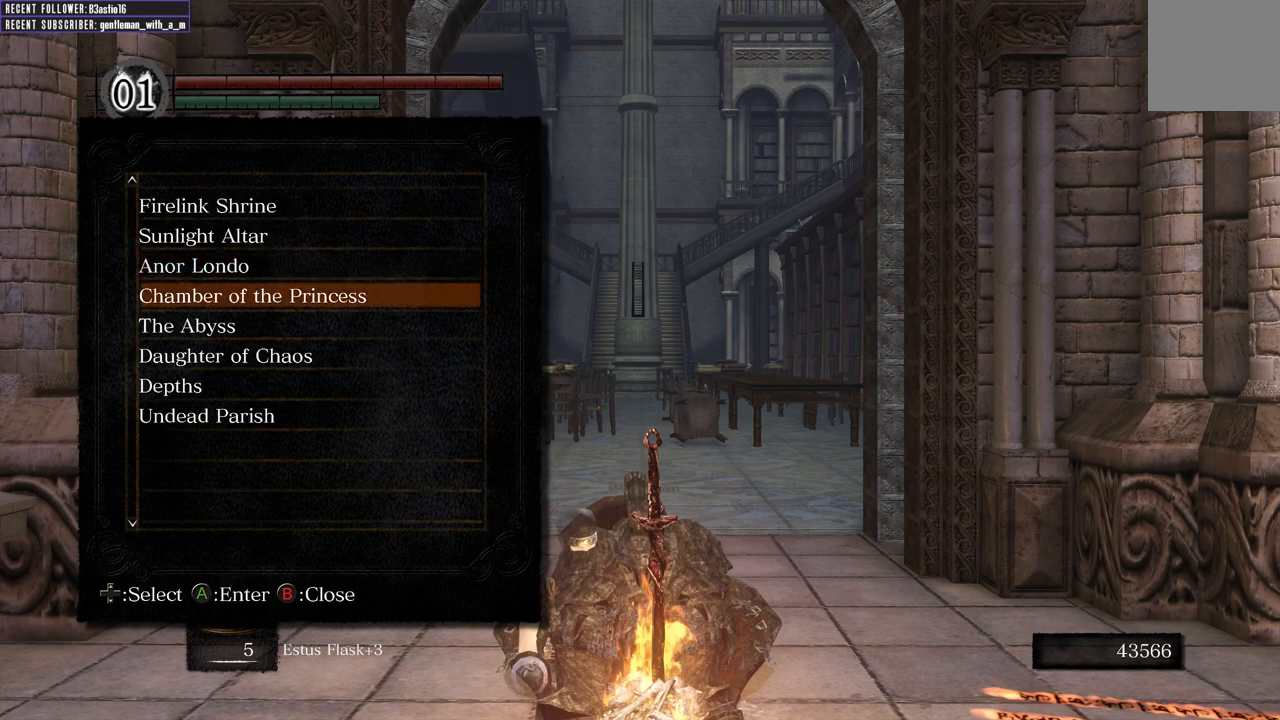
{"buttons": [], "left_stick": "center", "right_stick": "center", "events": [[67, "DPAD_DOWN", "up"]]}
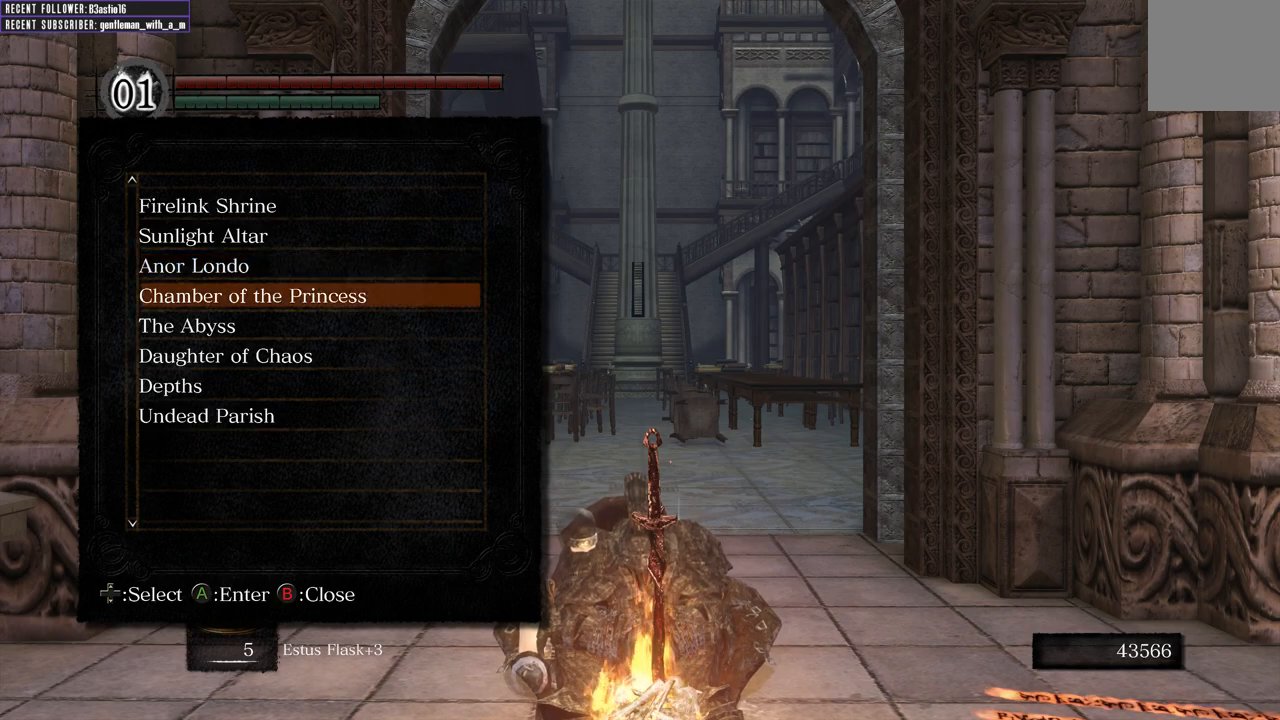
{"buttons": [], "left_stick": "center", "right_stick": "center", "events": [[167, "A", "down"], [267, "A", "up"]]}
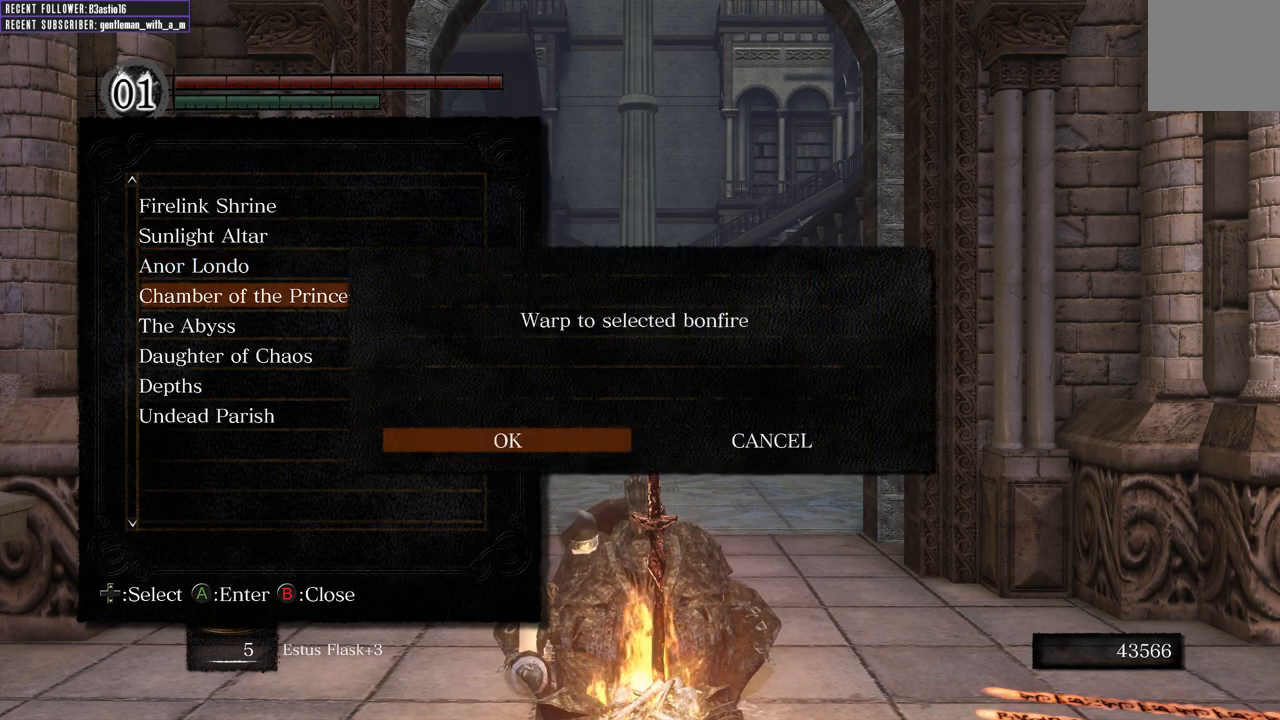
{"buttons": [], "left_stick": "center", "right_stick": "center", "events": [[167, "A", "down"], [317, "A", "up"]]}